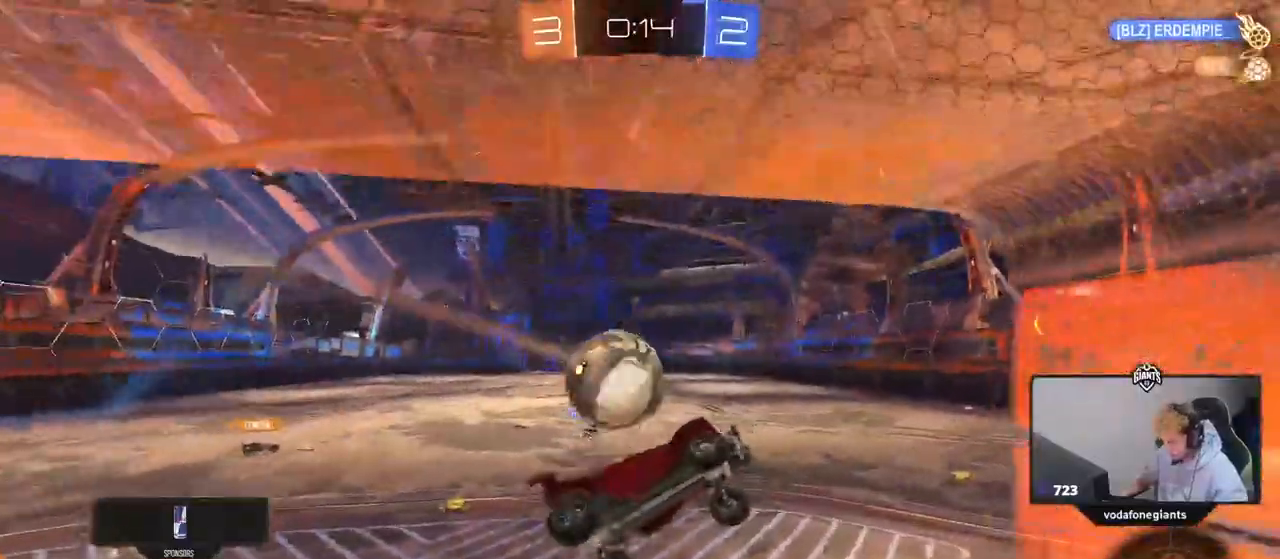
Gameplay with keyboard and mouse; each line is a JSON object with the keys and mouse buttons held at the frame after it. "events" lists presses ("down") and releases ("up") of "1", "2", "3", "4", "5", "a", "alt", "c", "caps_lock", "ctrl", "d", "e", "f", "g", "q", "r", "s", "shift", "space", "t", "tab", "v", "w", "x", "z", "mouse_left", "mouse_wheel" and "mouse_right" between this image and that frame as [ms after this image, input, new state], when the widget could be followed in between. "mouse_left", "mouse_wheel", "mouse_right" = the "left", "wheel", "right" buttons of the "mouse" list. No other keys are recorded. "wheel" means that the mouse wheel is clicked or scrolled. Not read: mouse_move.
{"keys": ["w"], "mouse": [], "events": [[50, "d", "up"], [150, "s", "up"], [183, "shift", "down"], [233, "a", "up"], [283, "d", "down"], [417, "shift", "up"], [417, "w", "down"], [467, "d", "up"]]}
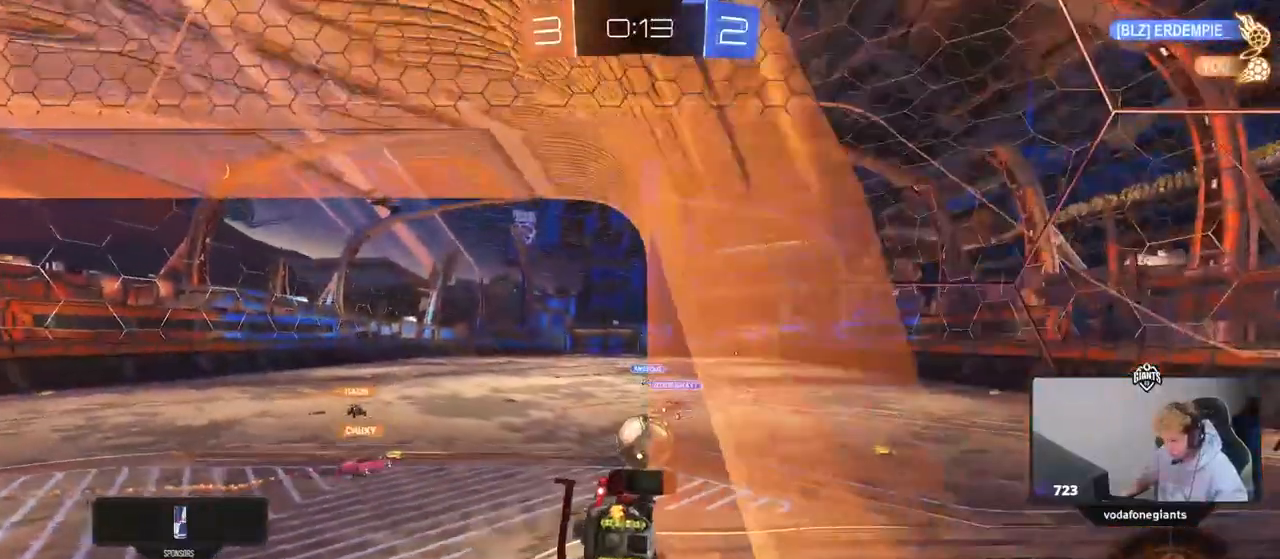
{"keys": ["d", "s", "shift"], "mouse": []}
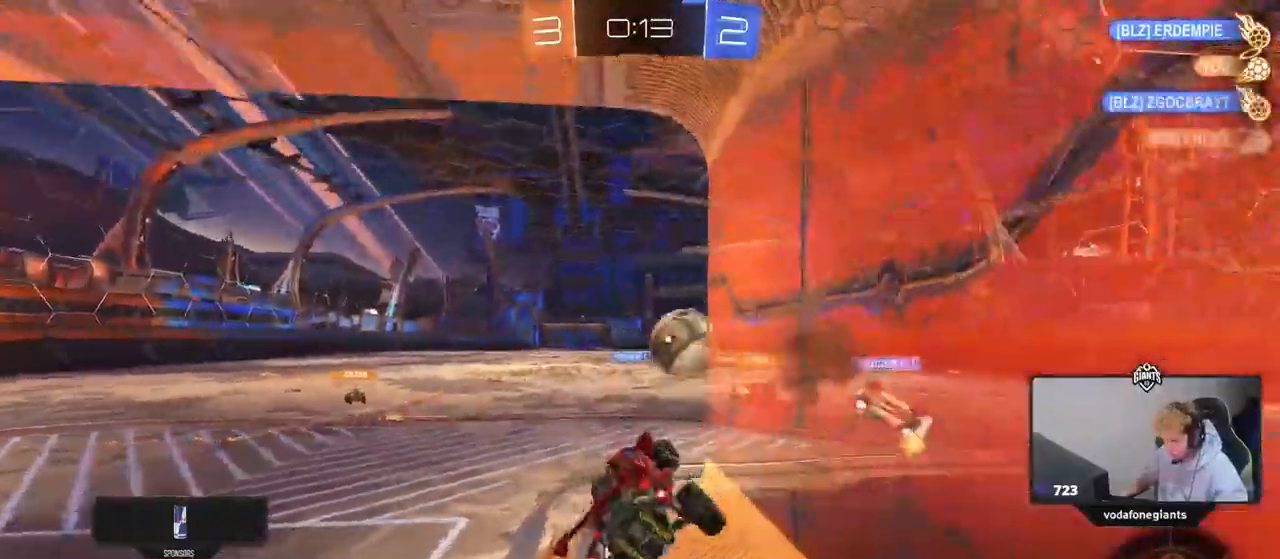
{"keys": ["a", "w"], "mouse": []}
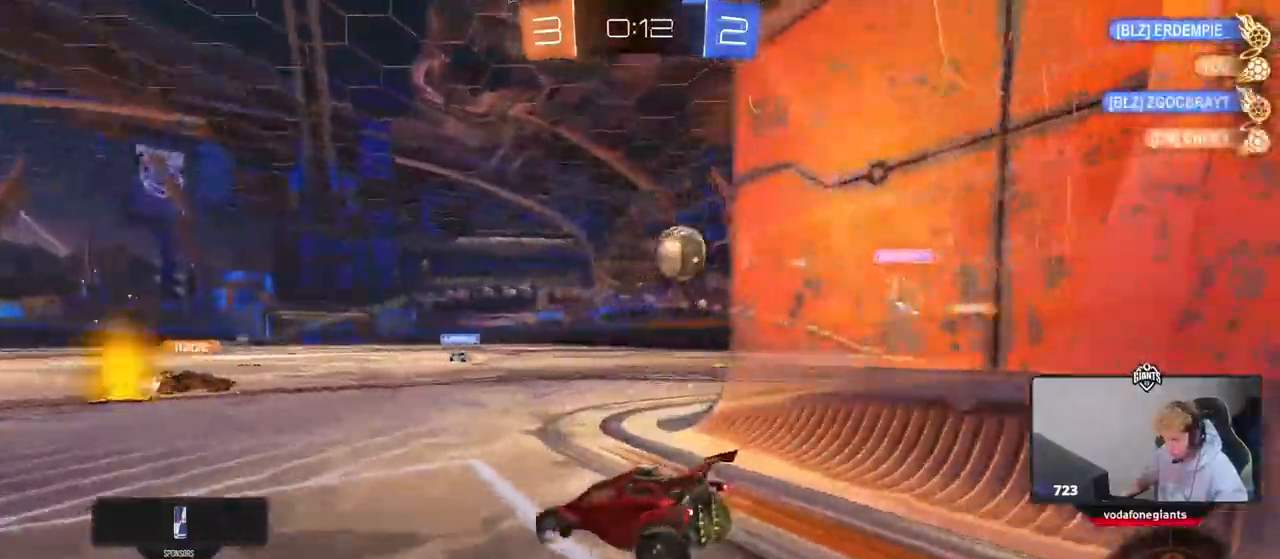
{"keys": ["w"], "mouse": [], "events": [[283, "a", "up"], [333, "d", "down"], [467, "d", "up"]]}
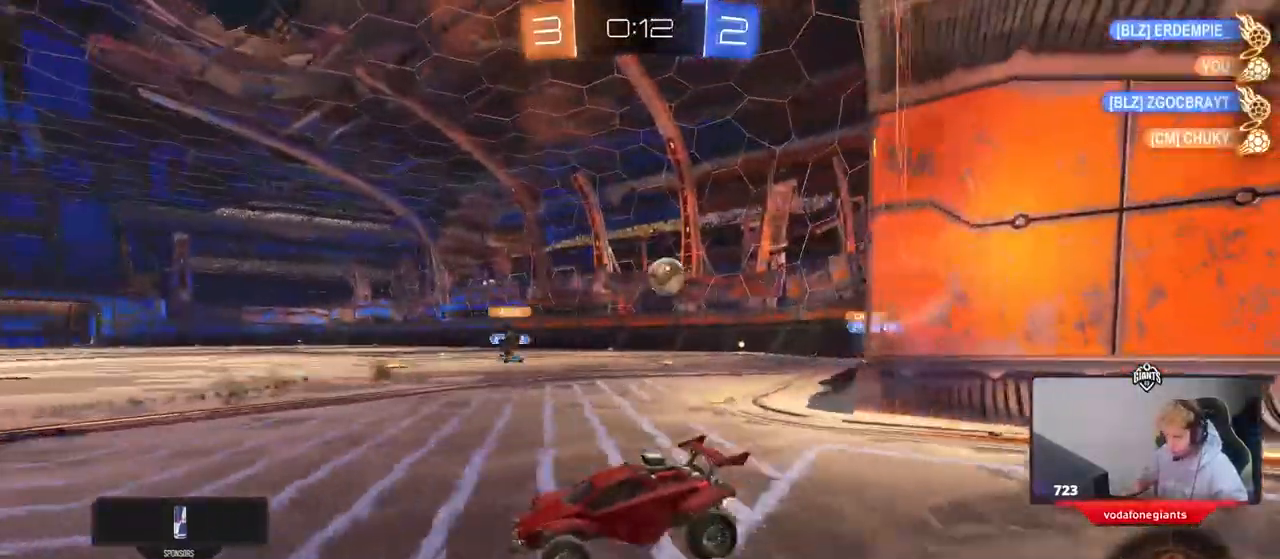
{"keys": ["d", "w"], "mouse": [], "events": [[250, "d", "down"], [300, "shift", "down"], [400, "shift", "up"]]}
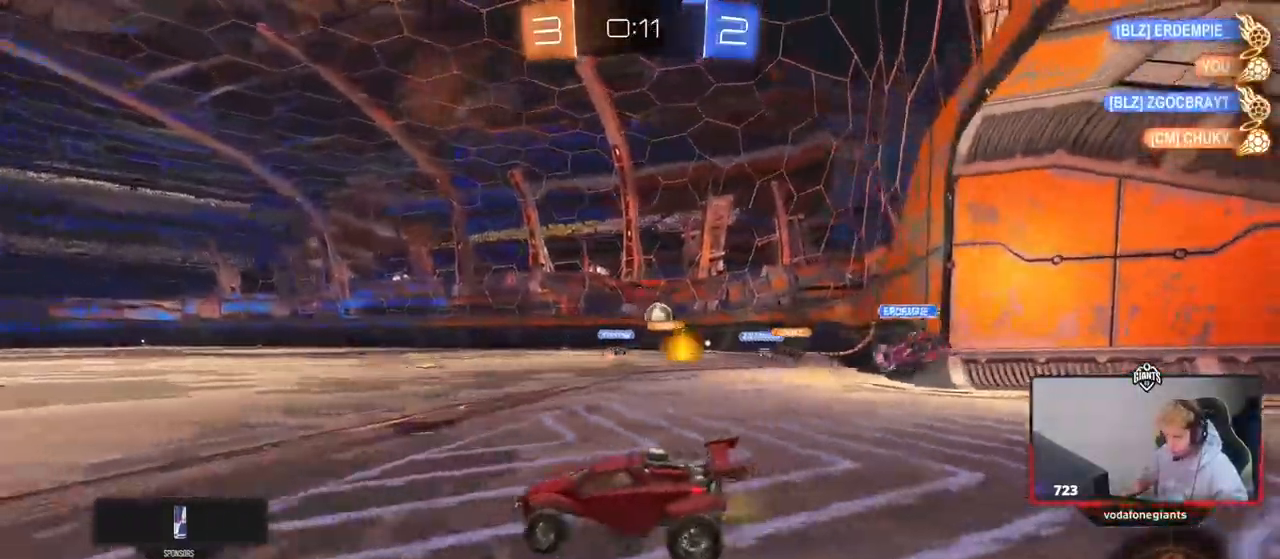
{"keys": ["d", "shift", "w"], "mouse": [], "events": [[367, "d", "up"], [417, "d", "down"], [500, "shift", "down"]]}
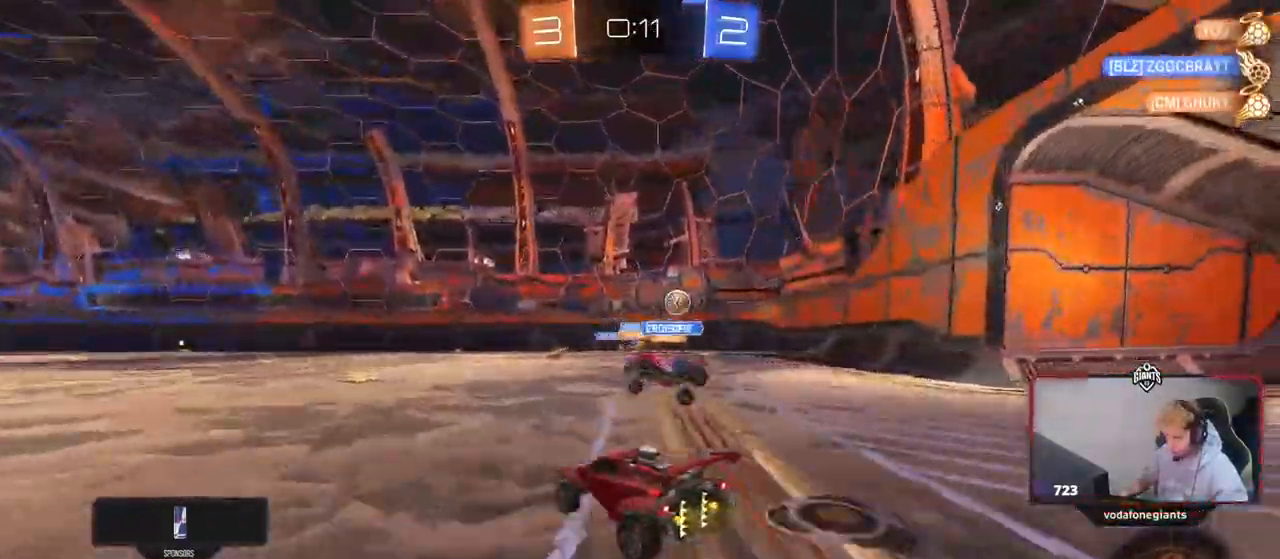
{"keys": ["w"], "mouse": [], "events": [[100, "shift", "up"], [333, "d", "up"]]}
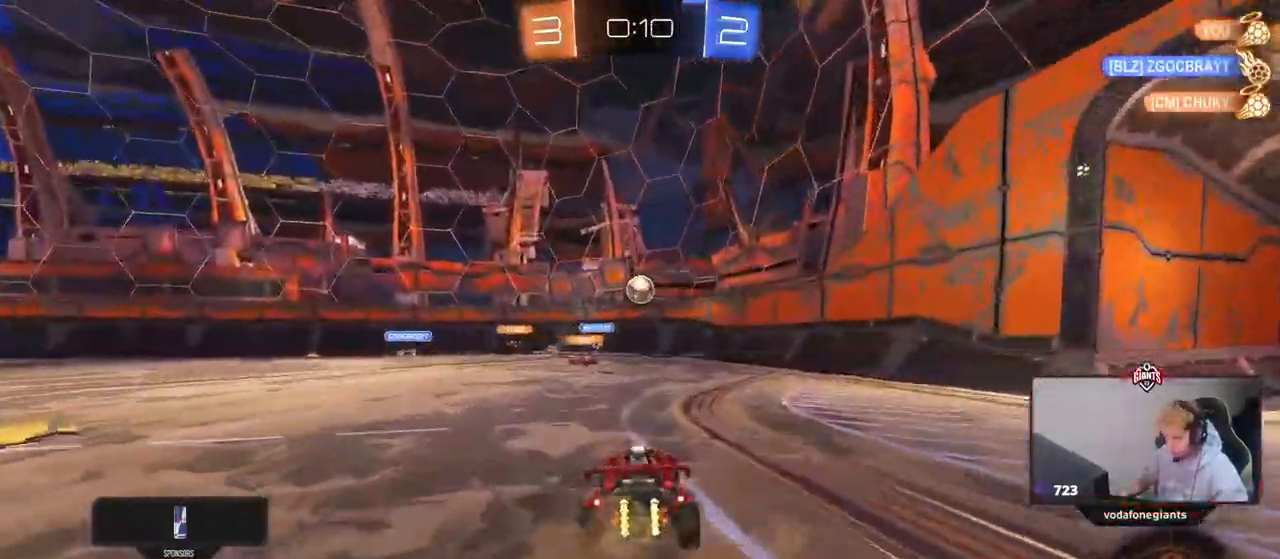
{"keys": ["a"], "mouse": [], "events": [[350, "w", "up"], [400, "a", "down"]]}
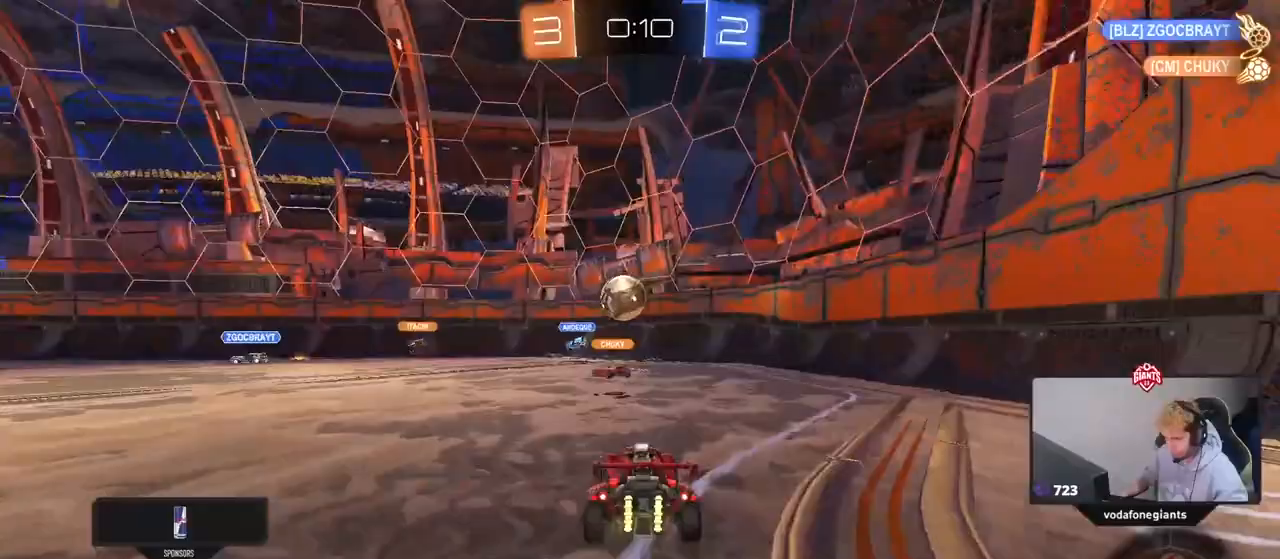
{"keys": ["d", "w"], "mouse": [], "events": [[133, "a", "up"], [133, "d", "down"], [133, "w", "down"], [217, "shift", "down"], [417, "shift", "up"]]}
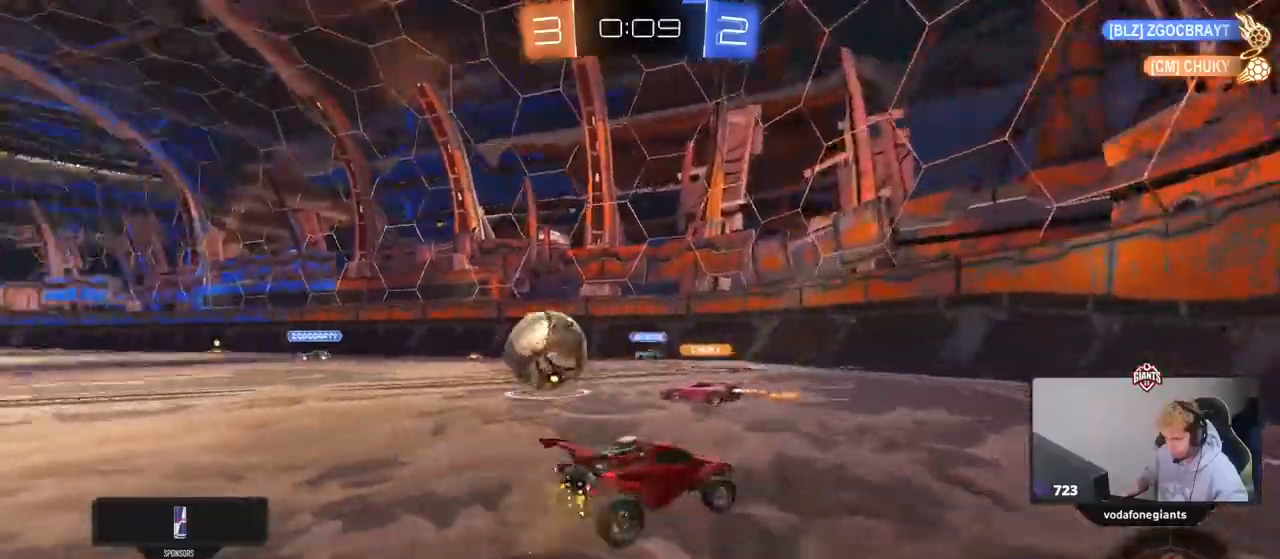
{"keys": ["d", "w"], "mouse": [], "events": [[283, "shift", "down"], [333, "shift", "up"]]}
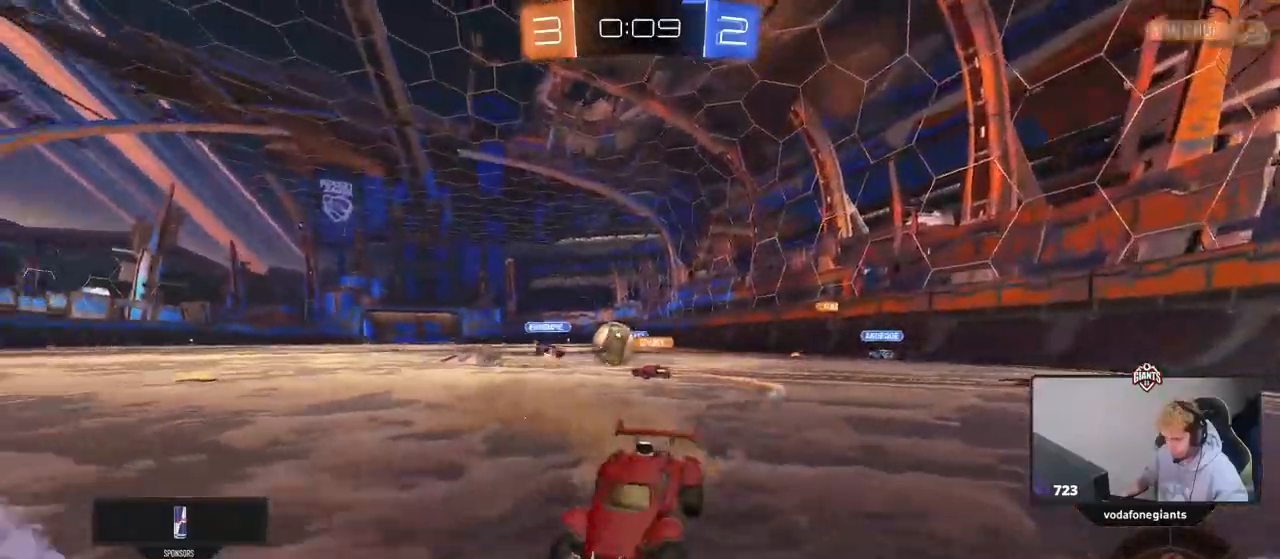
{"keys": ["d", "w"], "mouse": [], "events": [[250, "shift", "down"], [350, "shift", "up"]]}
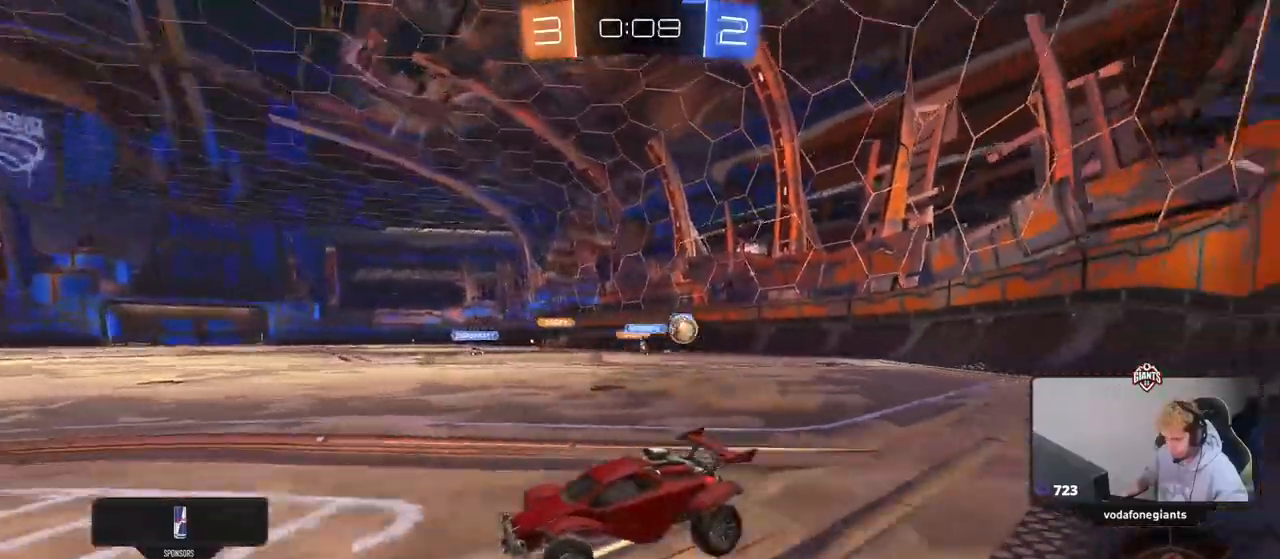
{"keys": ["w"], "mouse": []}
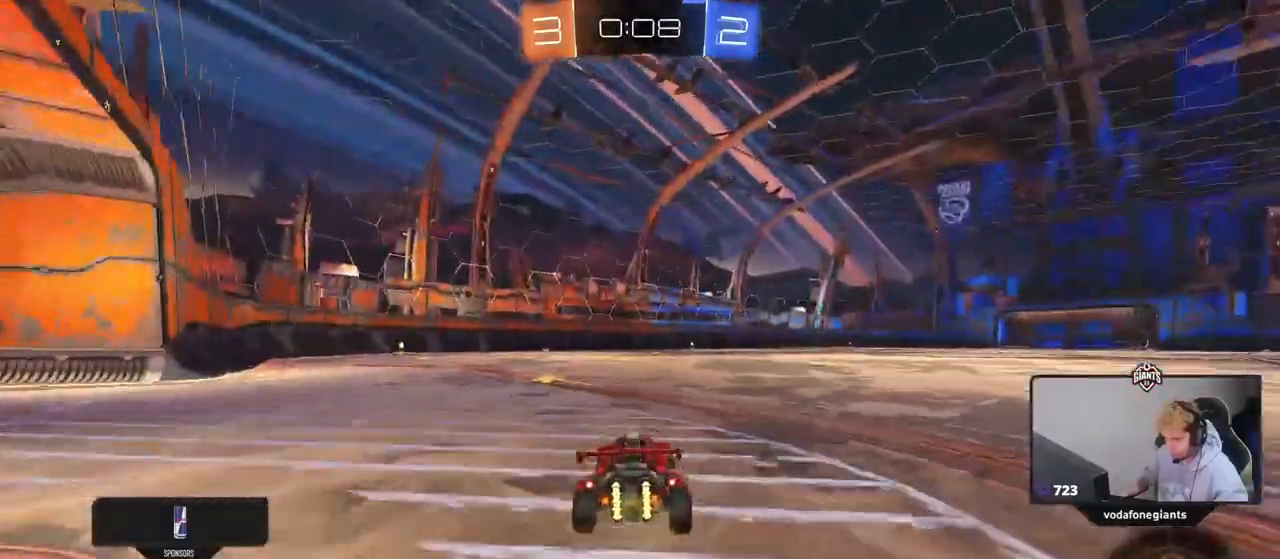
{"keys": ["a", "shift", "w"], "mouse": [], "events": [[150, "a", "down"], [183, "space", "down"], [333, "a", "up"], [333, "space", "up"], [383, "a", "down"], [383, "shift", "down"]]}
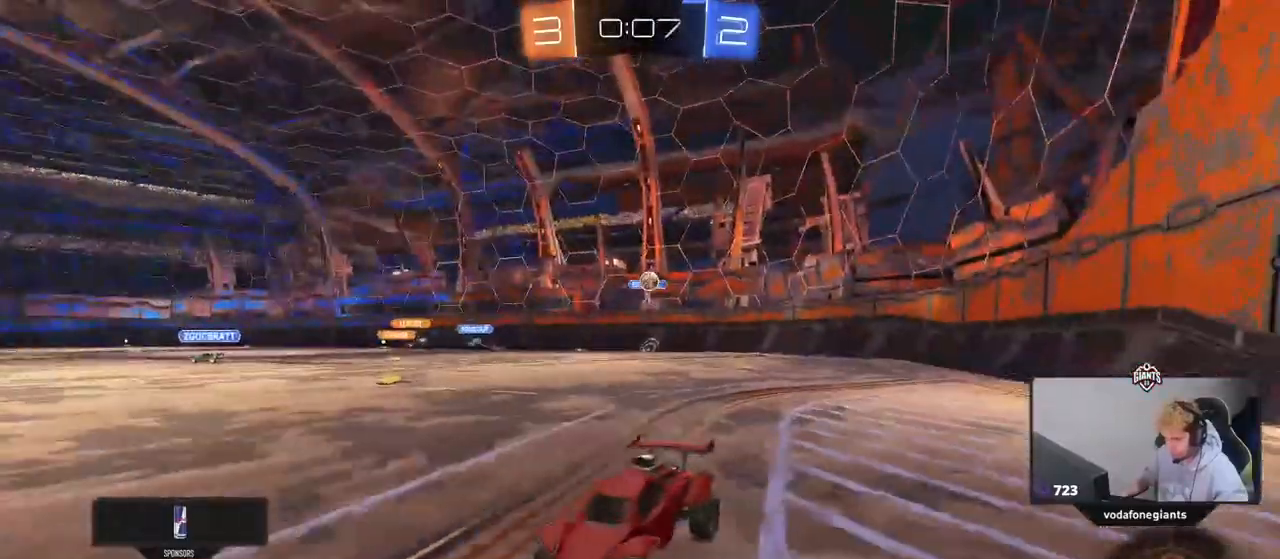
{"keys": ["a", "w"], "mouse": [], "events": [[117, "shift", "up"]]}
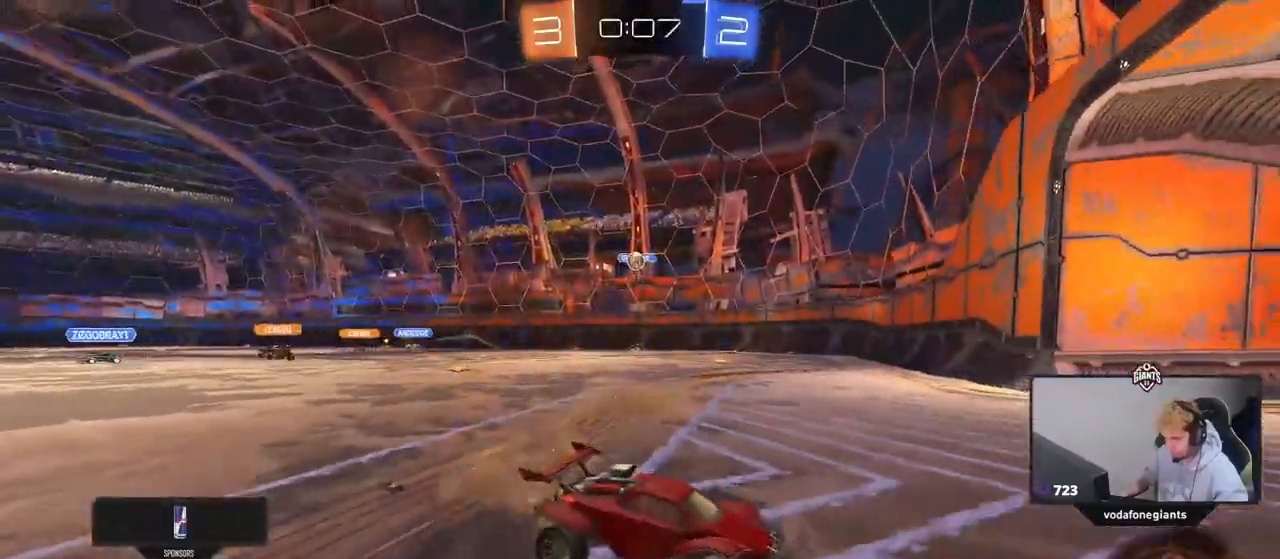
{"keys": ["a", "shift", "w"], "mouse": [], "events": [[133, "a", "up"], [417, "a", "down"], [450, "shift", "down"]]}
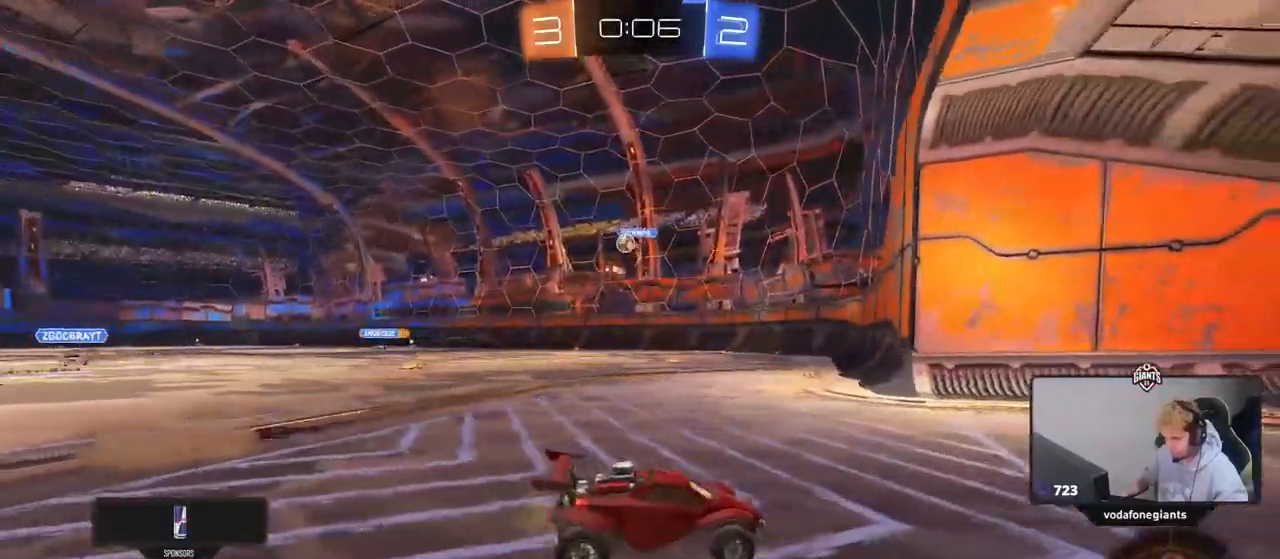
{"keys": ["a", "w"], "mouse": [], "events": [[50, "shift", "up"]]}
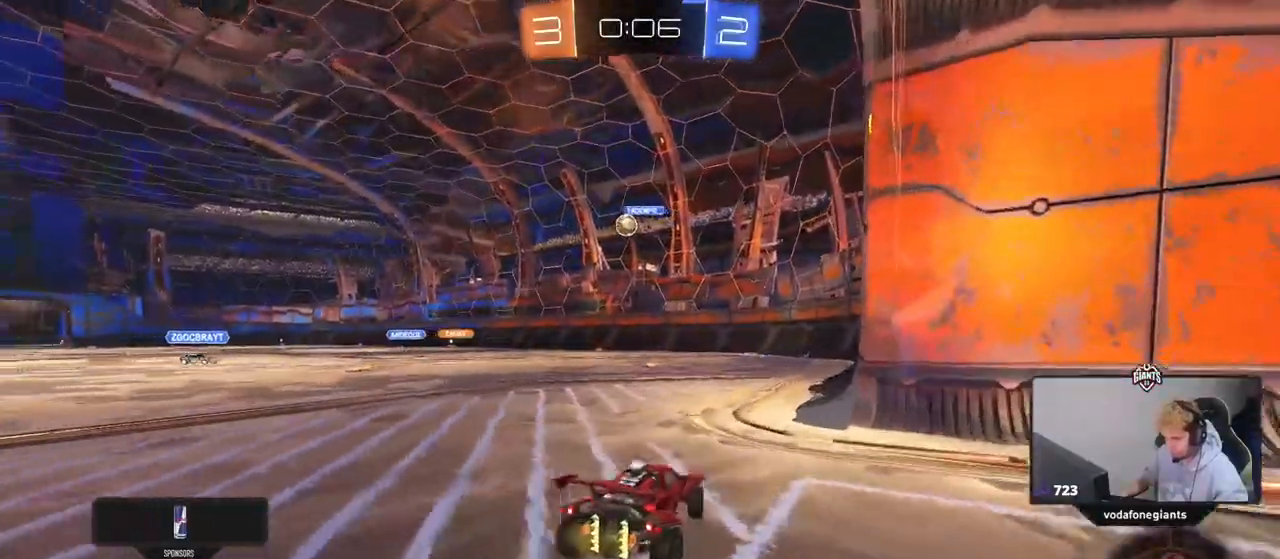
{"keys": ["a", "w"], "mouse": [], "events": [[17, "a", "up"], [117, "a", "down"], [200, "a", "up"], [400, "a", "down"]]}
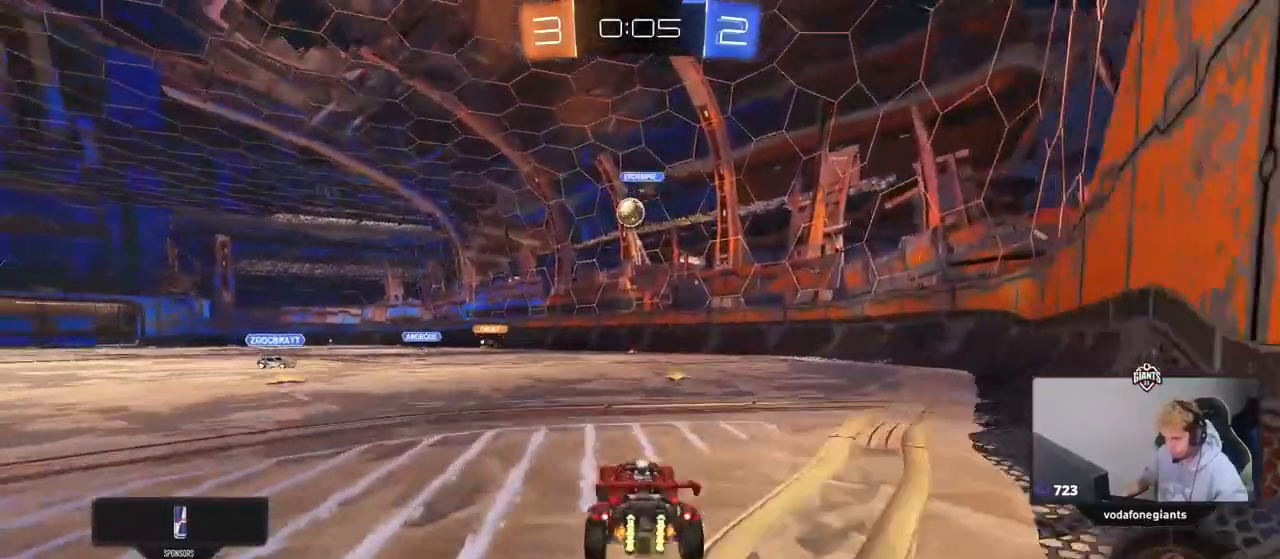
{"keys": ["a", "d", "s"], "mouse": ["left", "right"], "events": [[33, "a", "up"], [217, "mouse_left", "down"], [317, "w", "up"], [367, "mouse_right", "down"], [417, "d", "down"], [417, "s", "down"], [450, "a", "down"]]}
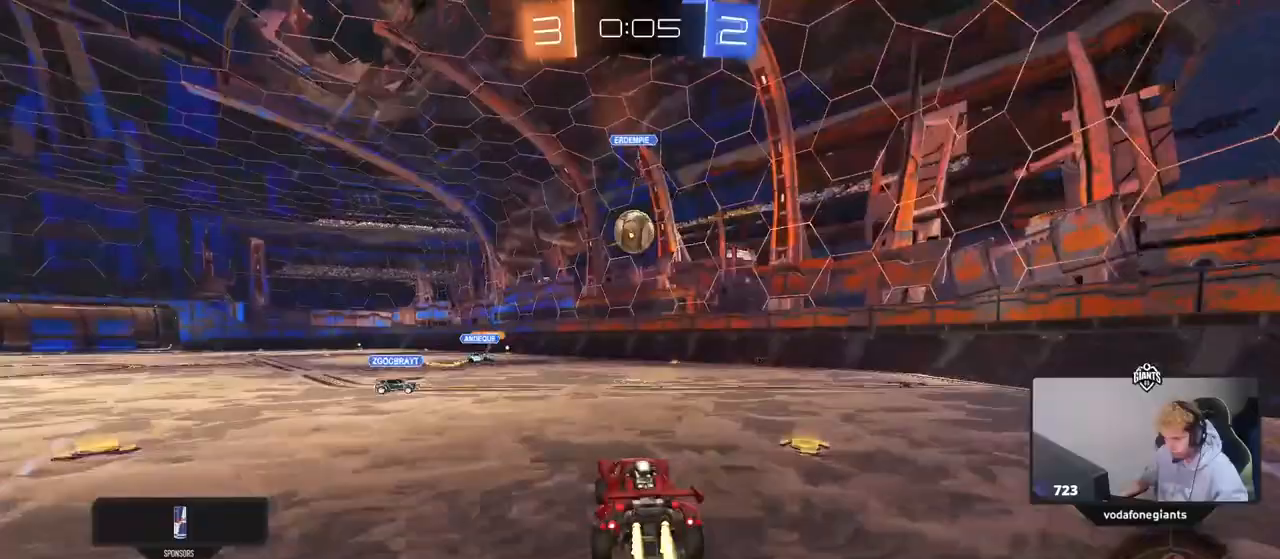
{"keys": ["w"], "mouse": ["left"], "events": [[100, "d", "up"], [100, "s", "up"], [150, "a", "up"], [183, "mouse_right", "up"], [417, "w", "down"]]}
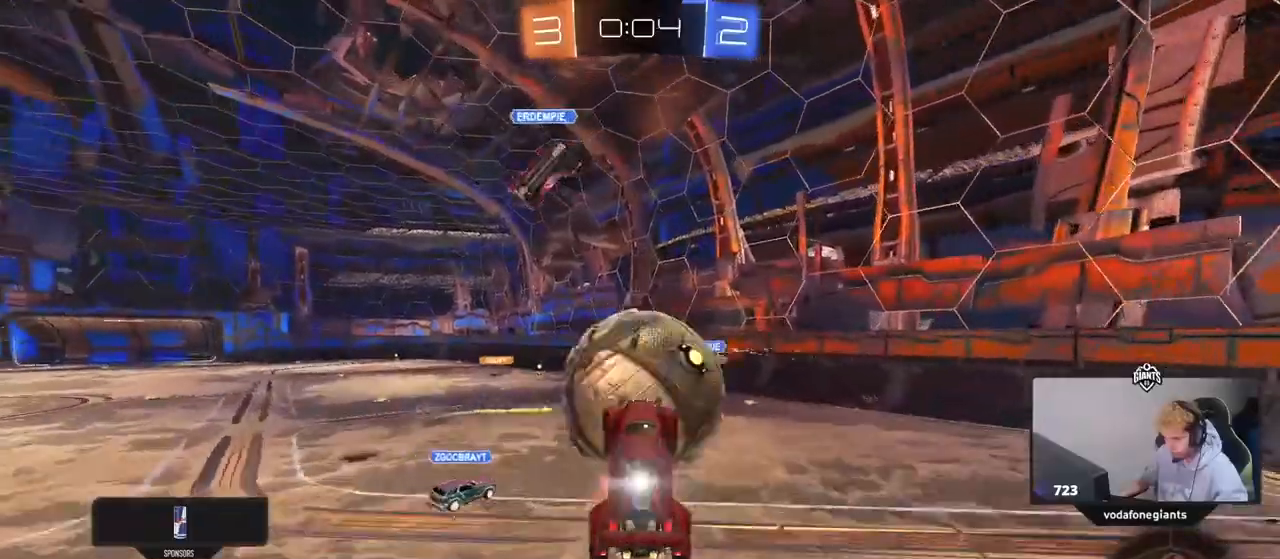
{"keys": ["w"], "mouse": []}
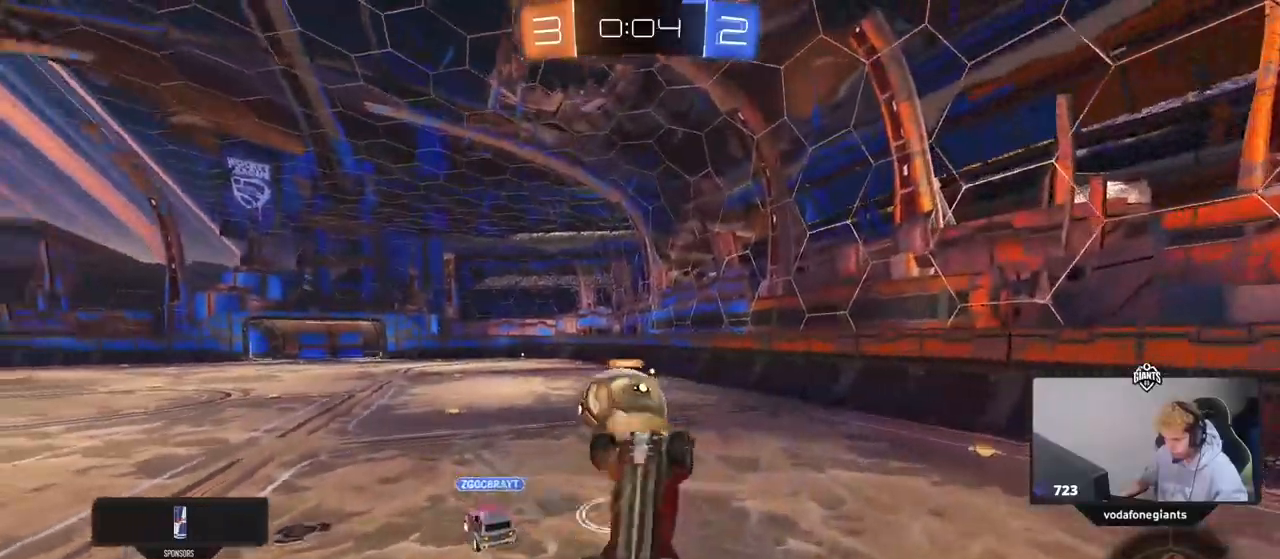
{"keys": ["d", "shift", "w"], "mouse": [], "events": [[217, "a", "down"], [450, "d", "down"], [450, "shift", "down"], [500, "a", "up"]]}
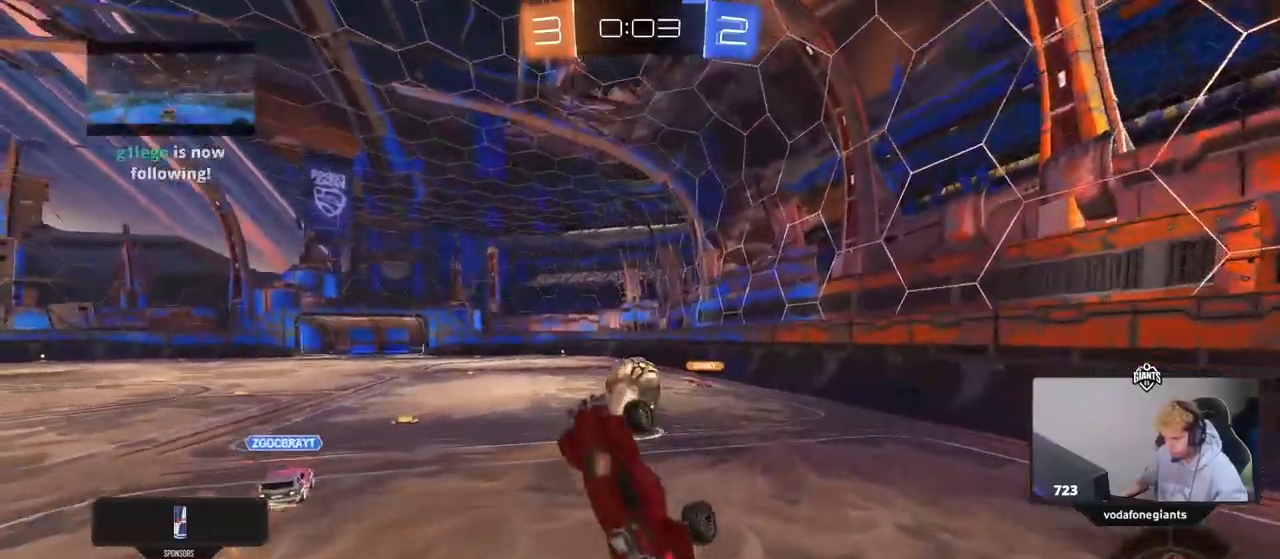
{"keys": ["w"], "mouse": [], "events": [[50, "shift", "up"], [150, "d", "up"], [183, "w", "up"], [283, "w", "down"]]}
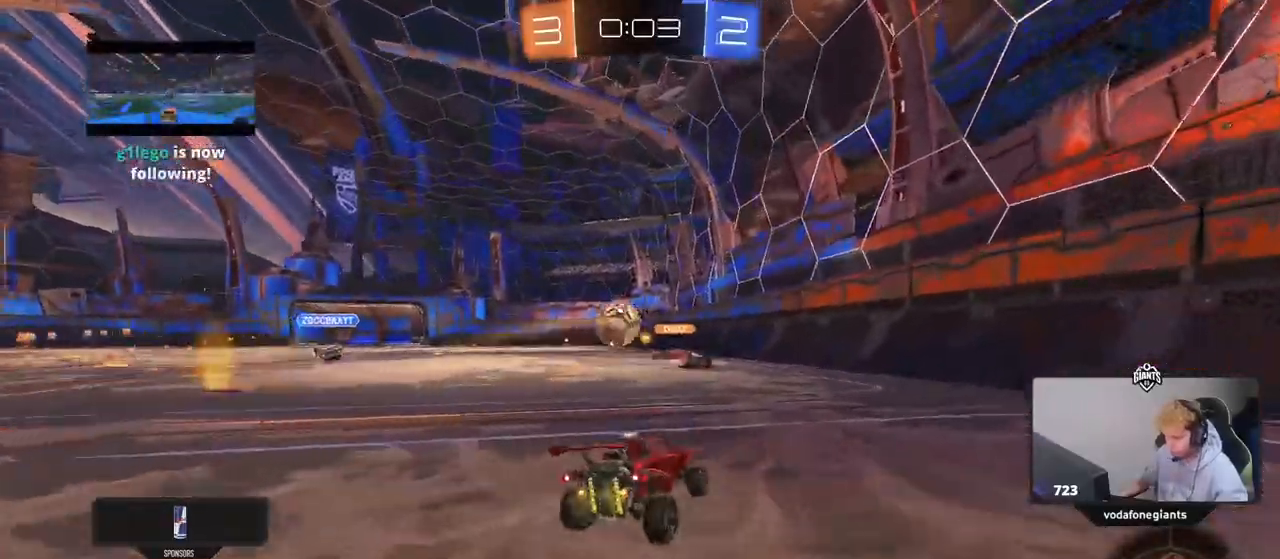
{"keys": ["a", "w"], "mouse": [], "events": [[250, "a", "down"]]}
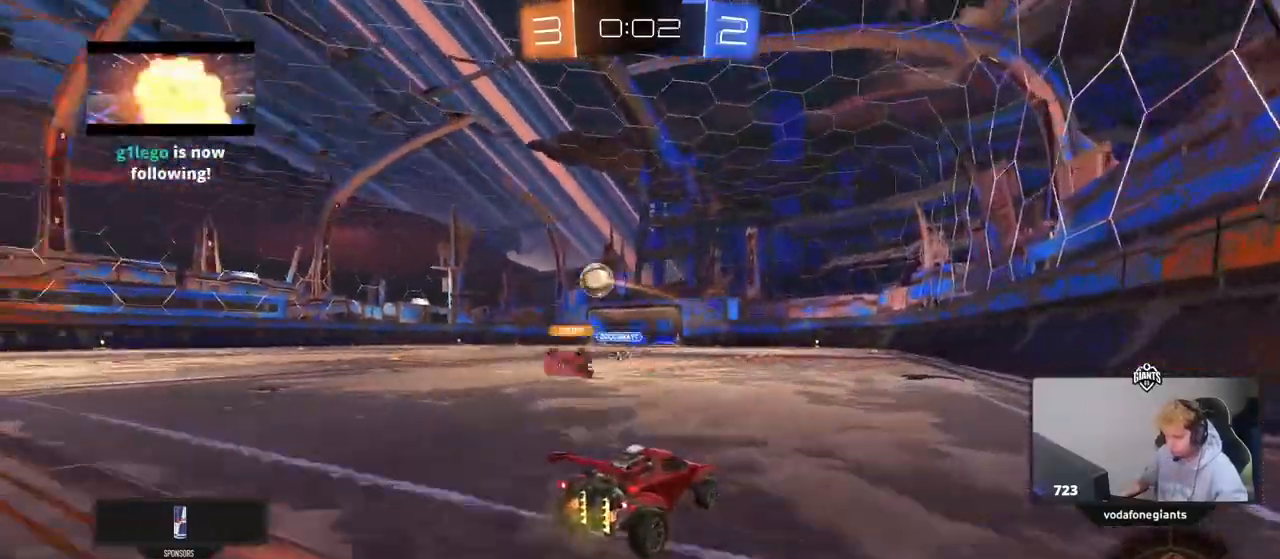
{"keys": ["a", "shift", "w"], "mouse": [], "events": [[33, "a", "up"], [83, "d", "down"], [133, "d", "up"], [267, "a", "down"], [367, "a", "up"], [417, "d", "down"], [450, "mouse_right", "down"], [500, "a", "down"], [500, "d", "up"], [500, "mouse_right", "up"], [500, "shift", "down"]]}
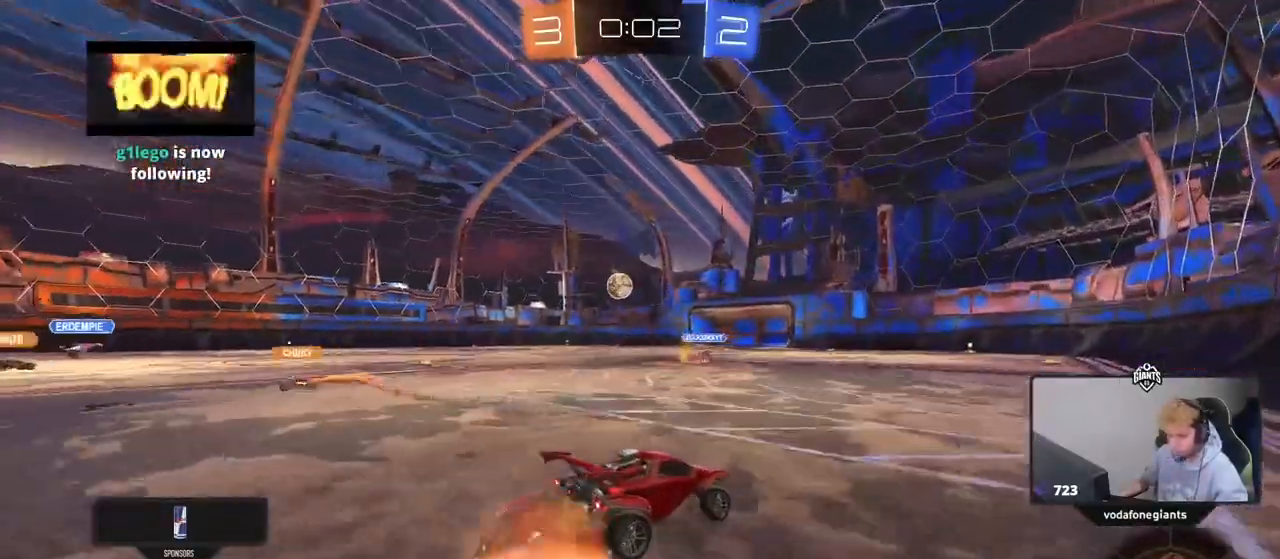
{"keys": ["a", "shift"], "mouse": [], "events": [[100, "mouse_right", "down"], [150, "s", "down"], [150, "w", "up"], [283, "mouse_right", "up"], [433, "s", "up"]]}
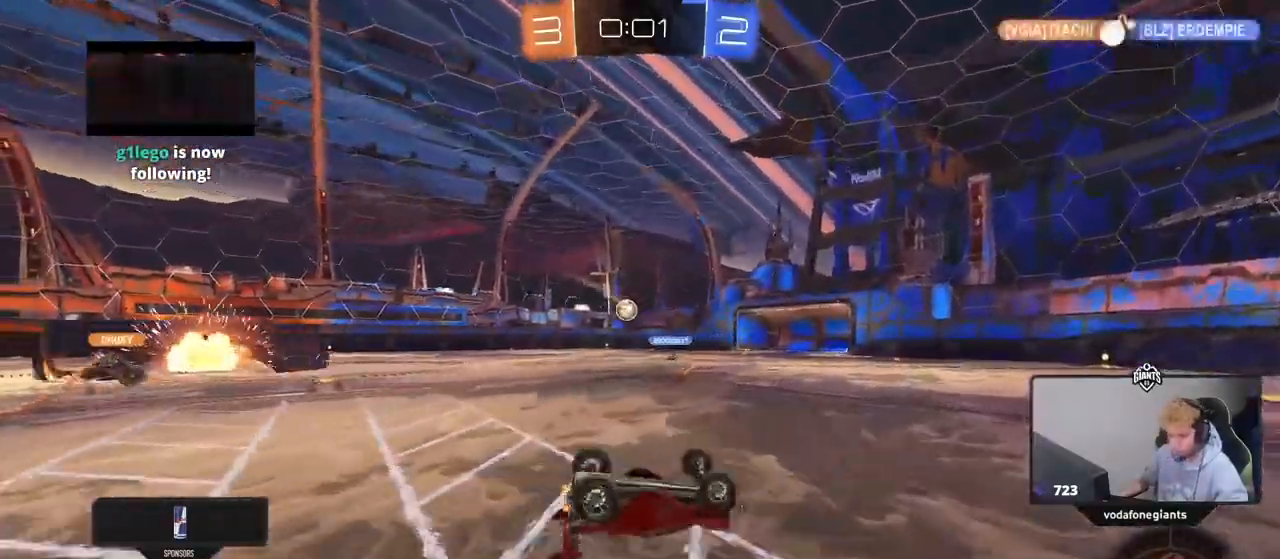
{"keys": [], "mouse": [], "events": [[67, "s", "down"], [167, "s", "up"], [350, "shift", "up"], [400, "a", "up"]]}
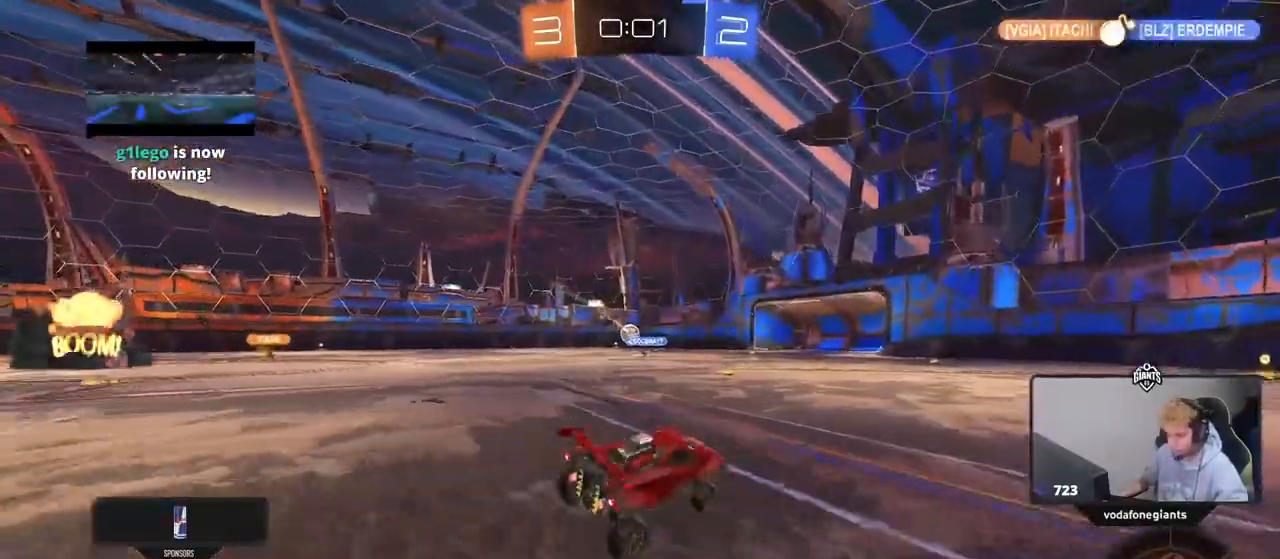
{"keys": [], "mouse": [], "events": [[133, "w", "down"], [183, "d", "down"], [317, "d", "up"], [317, "w", "up"]]}
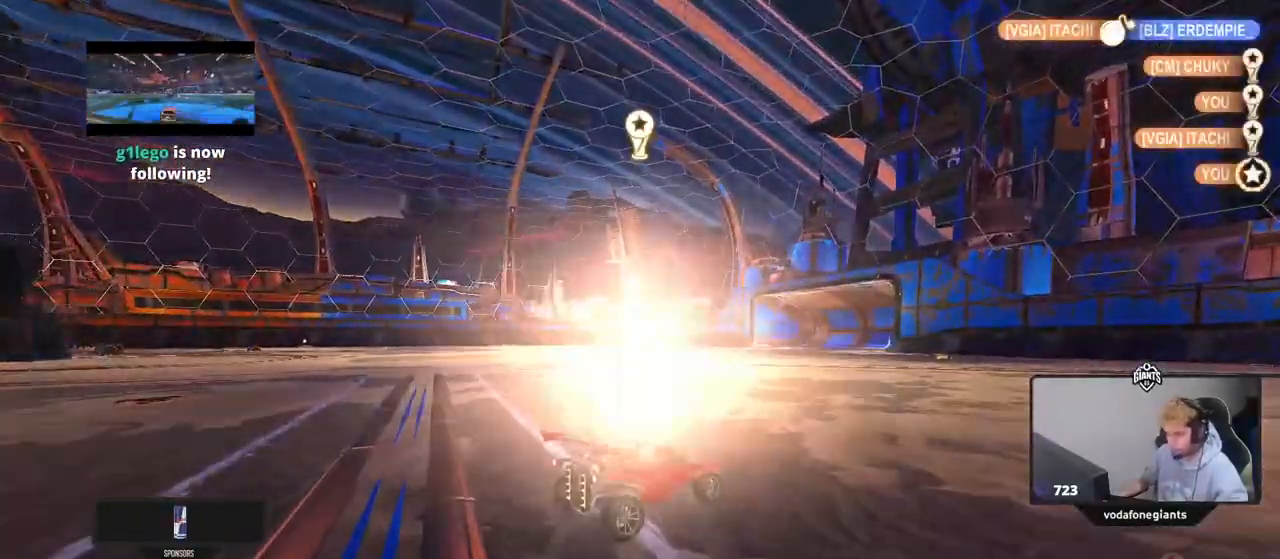
{"keys": [], "mouse": [], "events": [[183, "1", "down"], [283, "1", "up"], [333, "1", "down"], [417, "1", "up"]]}
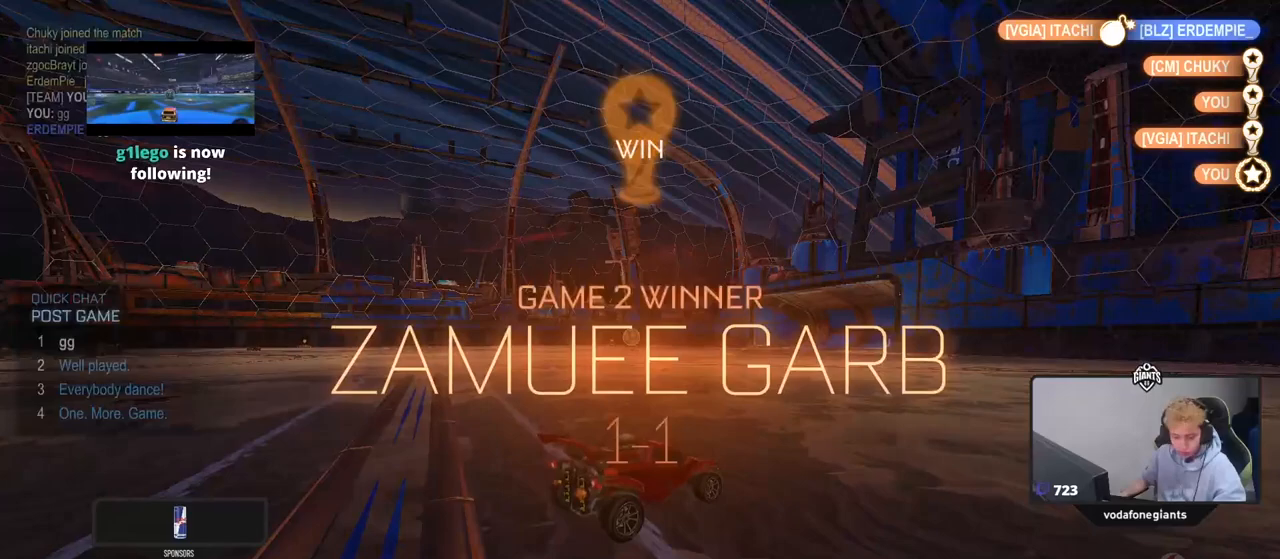
{"keys": [], "mouse": [], "events": []}